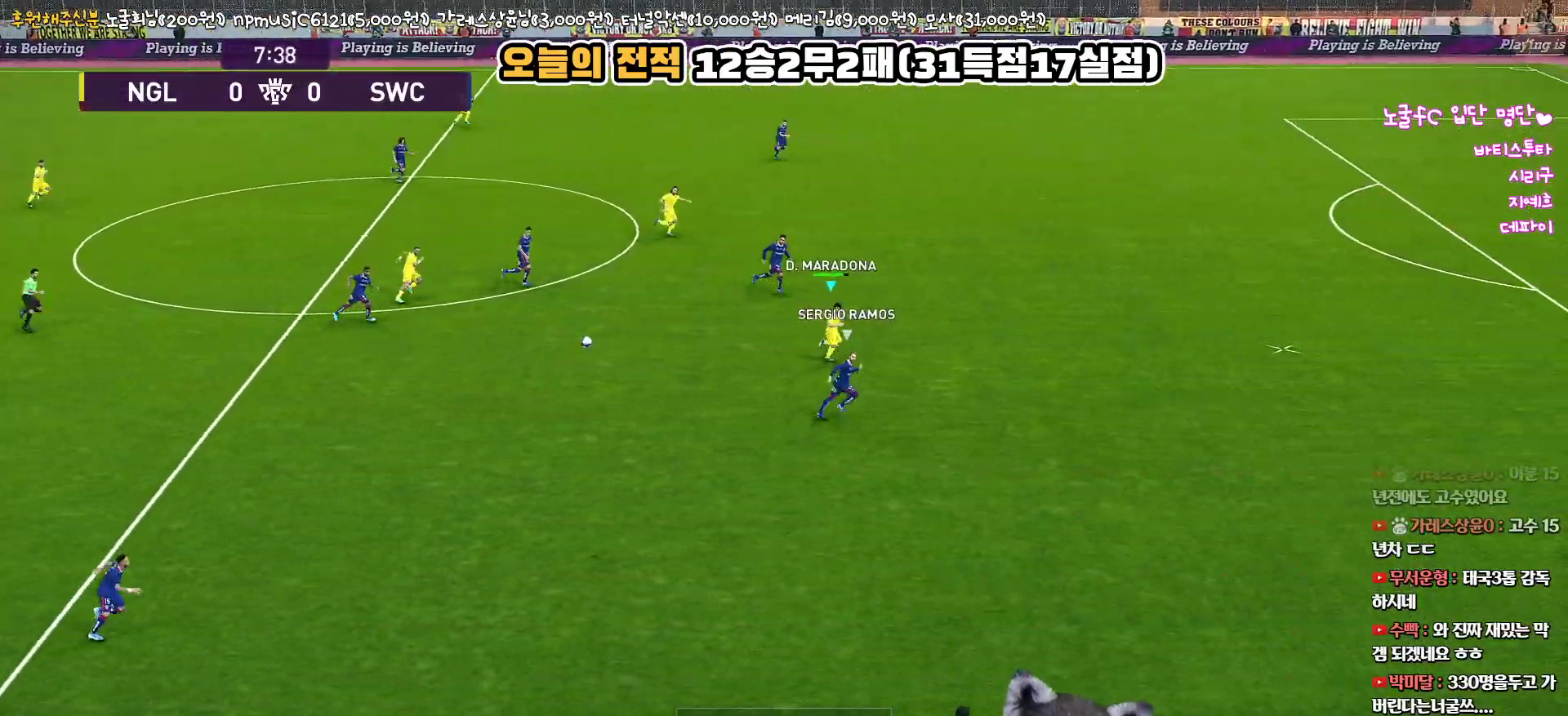
Gameplay with a controller (PlayStation layout); each line is a JSON object with the inputs held at the frame after it. "events" lists button and stick changes between this image and that frame as [ms after this image, input, new state], when the widget could be followed in between.
{"buttons": ["R1", "L3"], "left_stick": "right", "right_stick": "center", "events": []}
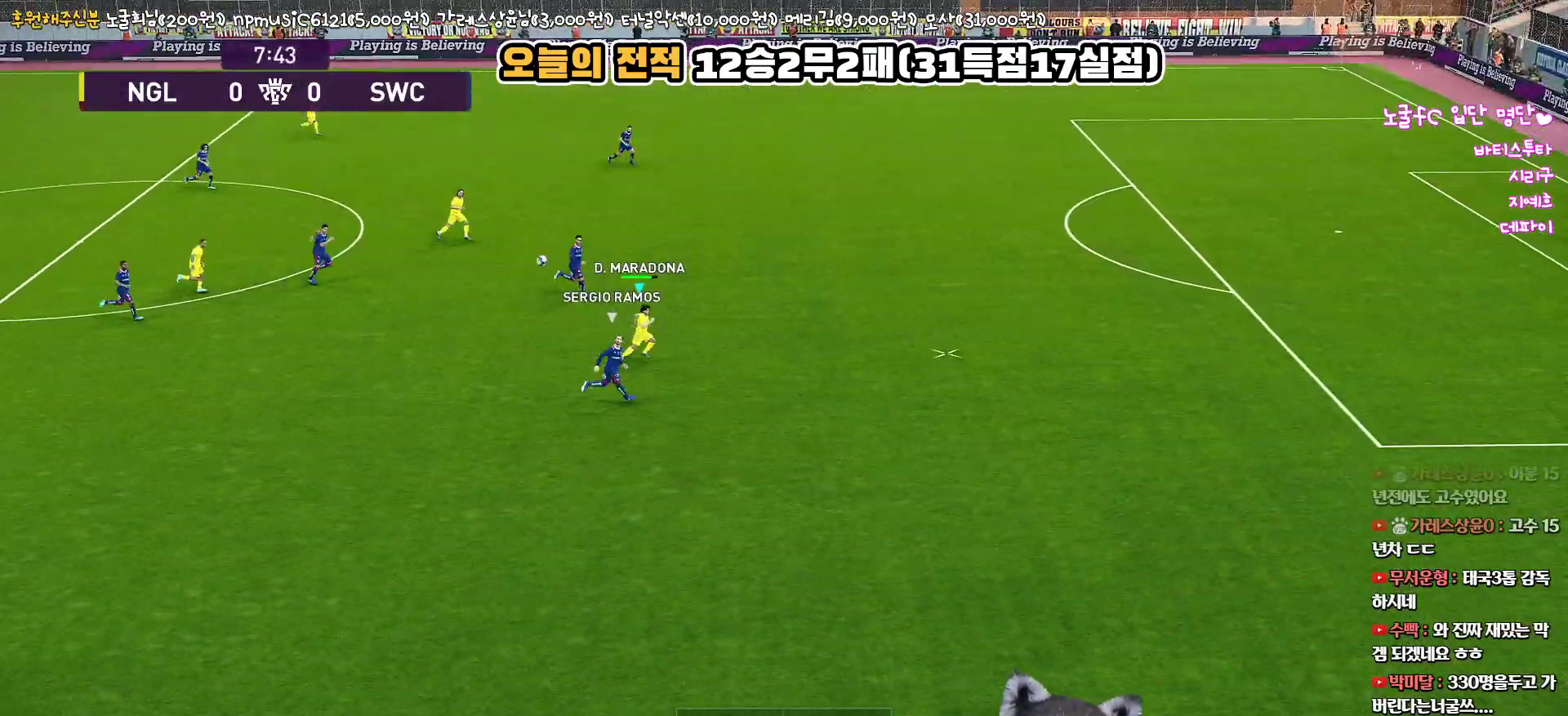
{"buttons": ["R1", "L3"], "left_stick": "up-right", "right_stick": "center", "events": [[367, "left_stick", "up-right"]]}
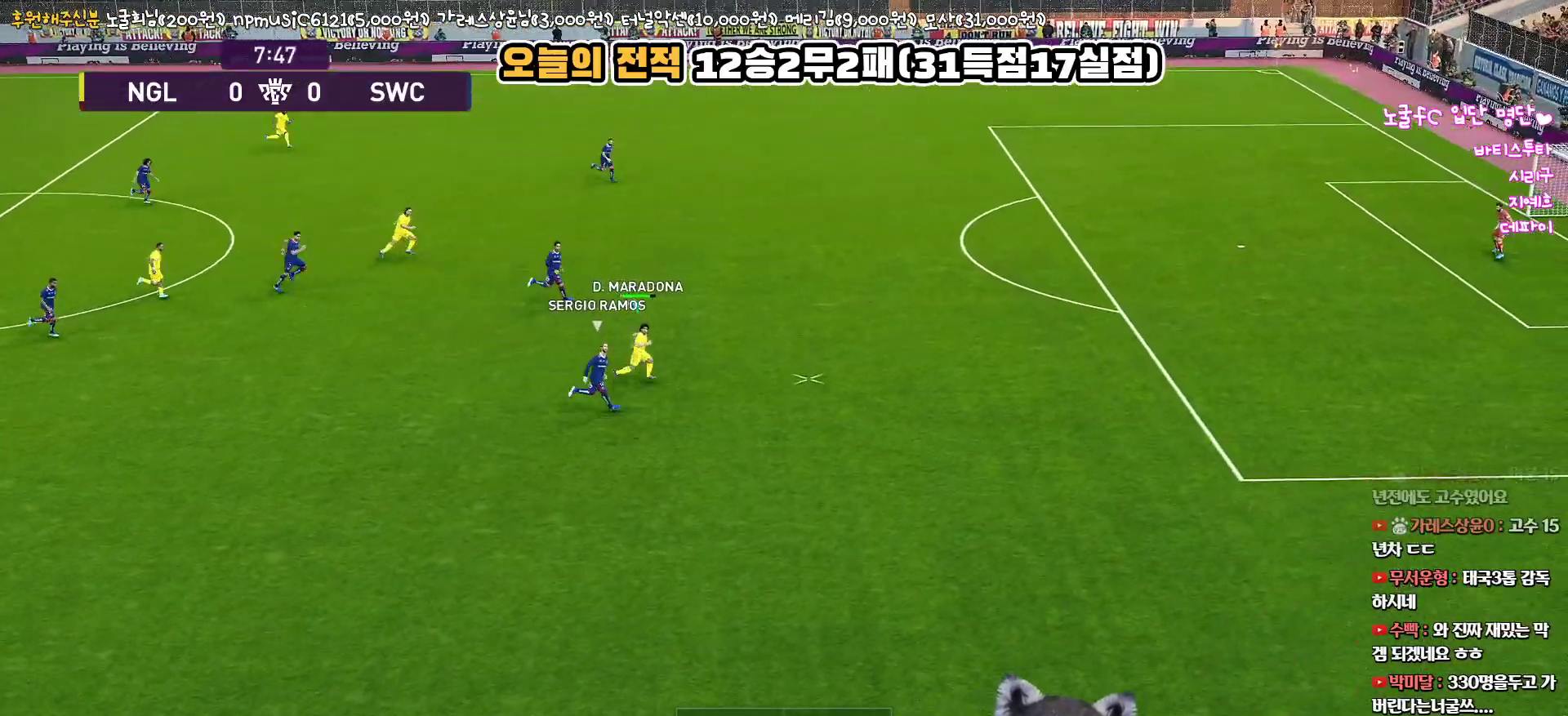
{"buttons": ["R1", "L3"], "left_stick": "up-right", "right_stick": "center", "events": []}
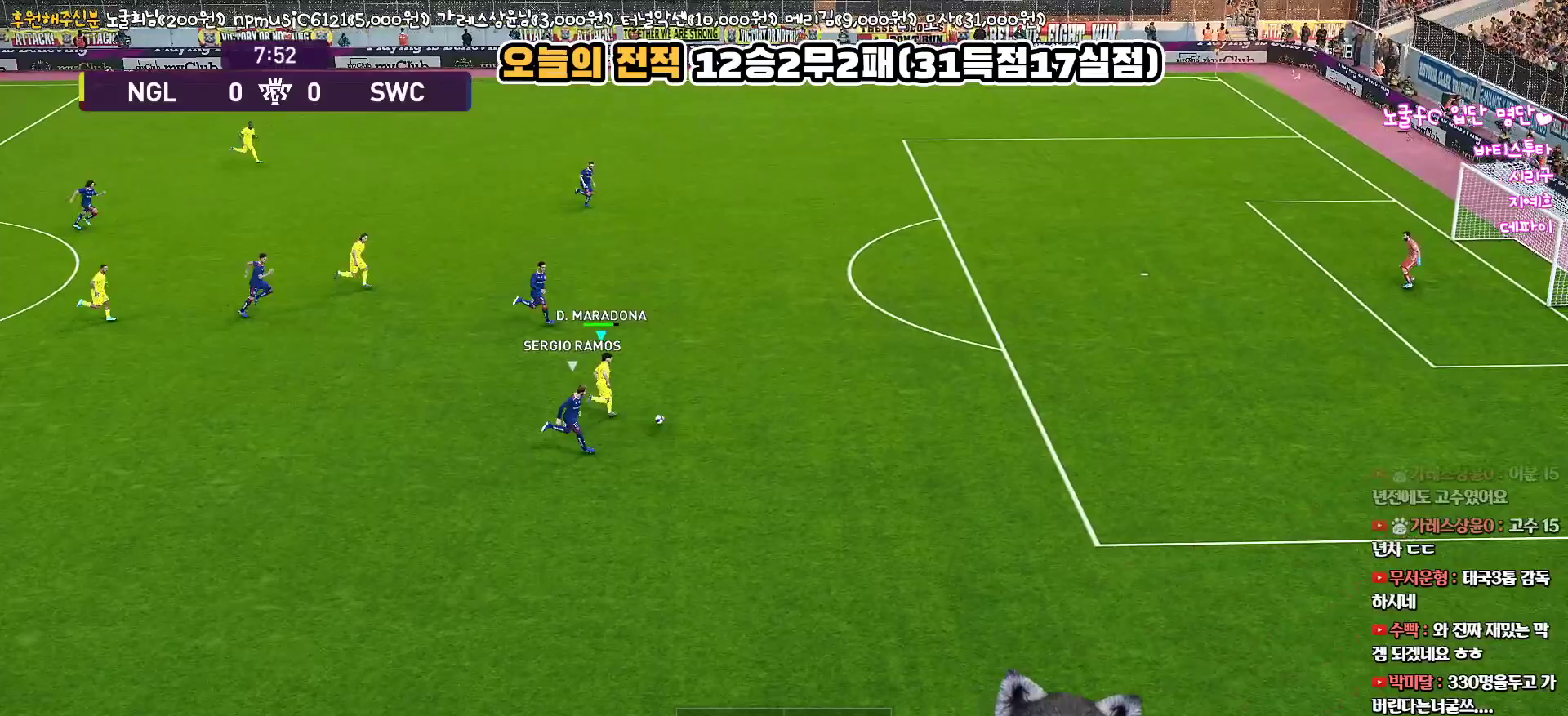
{"buttons": ["R1", "L3"], "left_stick": "up-right", "right_stick": "center", "events": []}
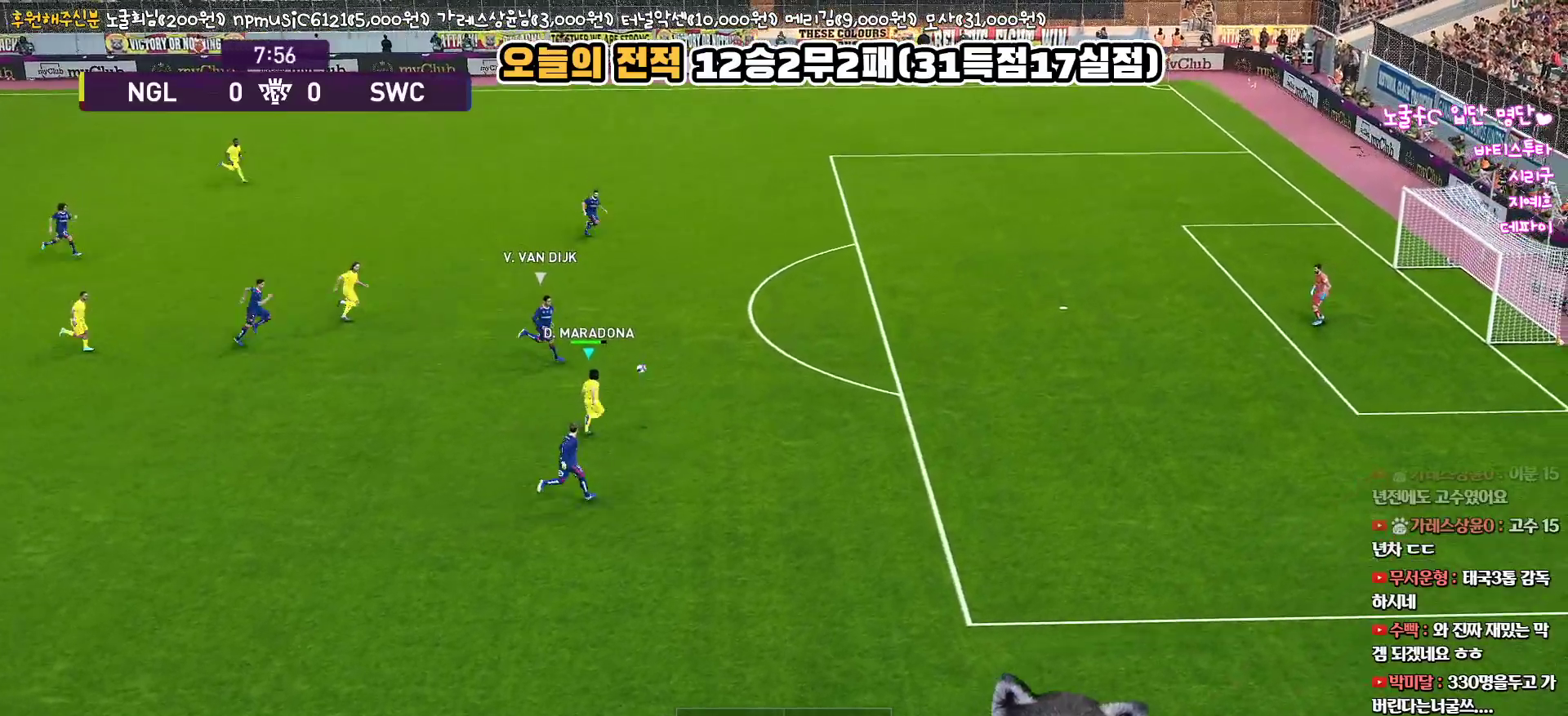
{"buttons": ["L3"], "left_stick": "up", "right_stick": "center", "events": [[133, "TRIANGLE", "down"], [133, "left_stick", "up"], [167, "R1", "up"], [233, "TRIANGLE", "up"]]}
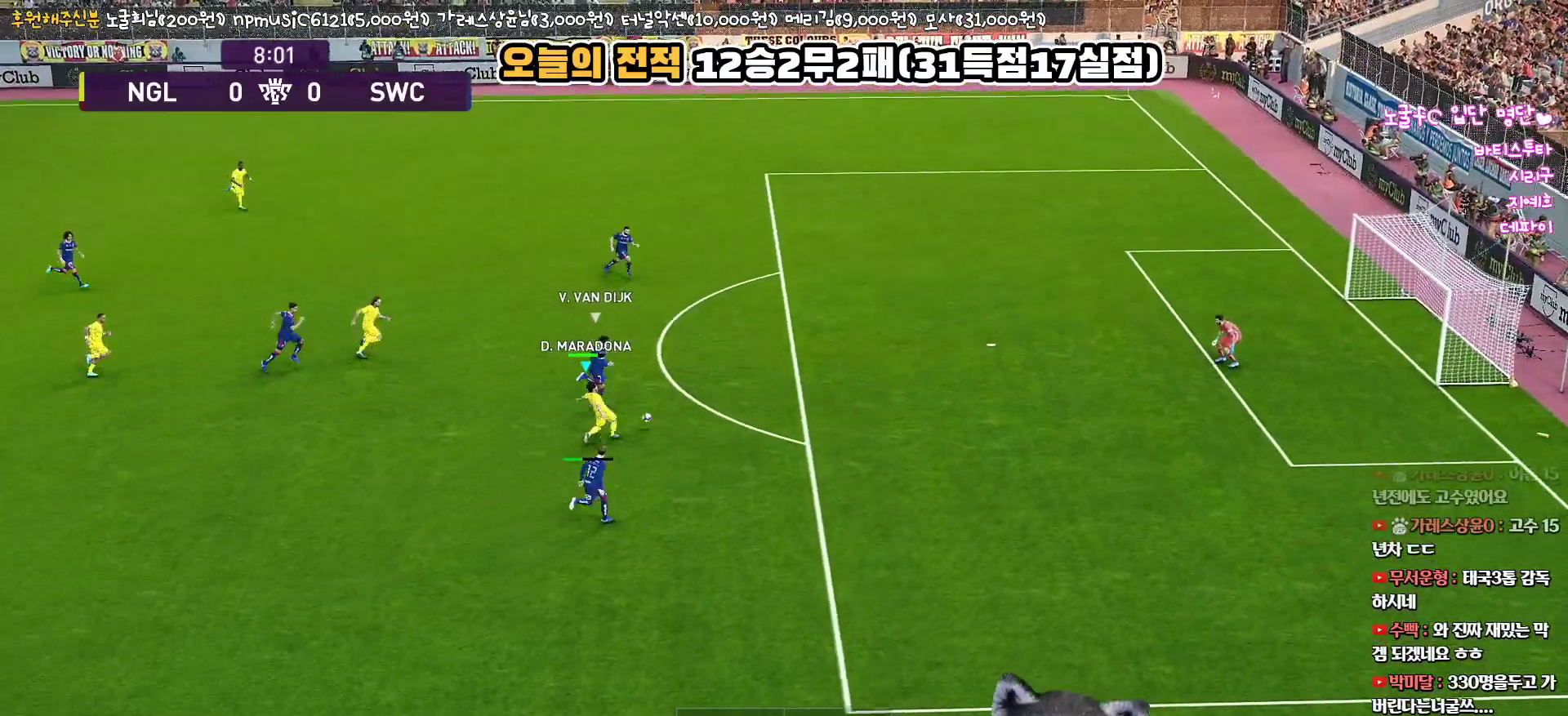
{"buttons": ["L3"], "left_stick": "up-right", "right_stick": "center", "events": [[167, "left_stick", "up-right"]]}
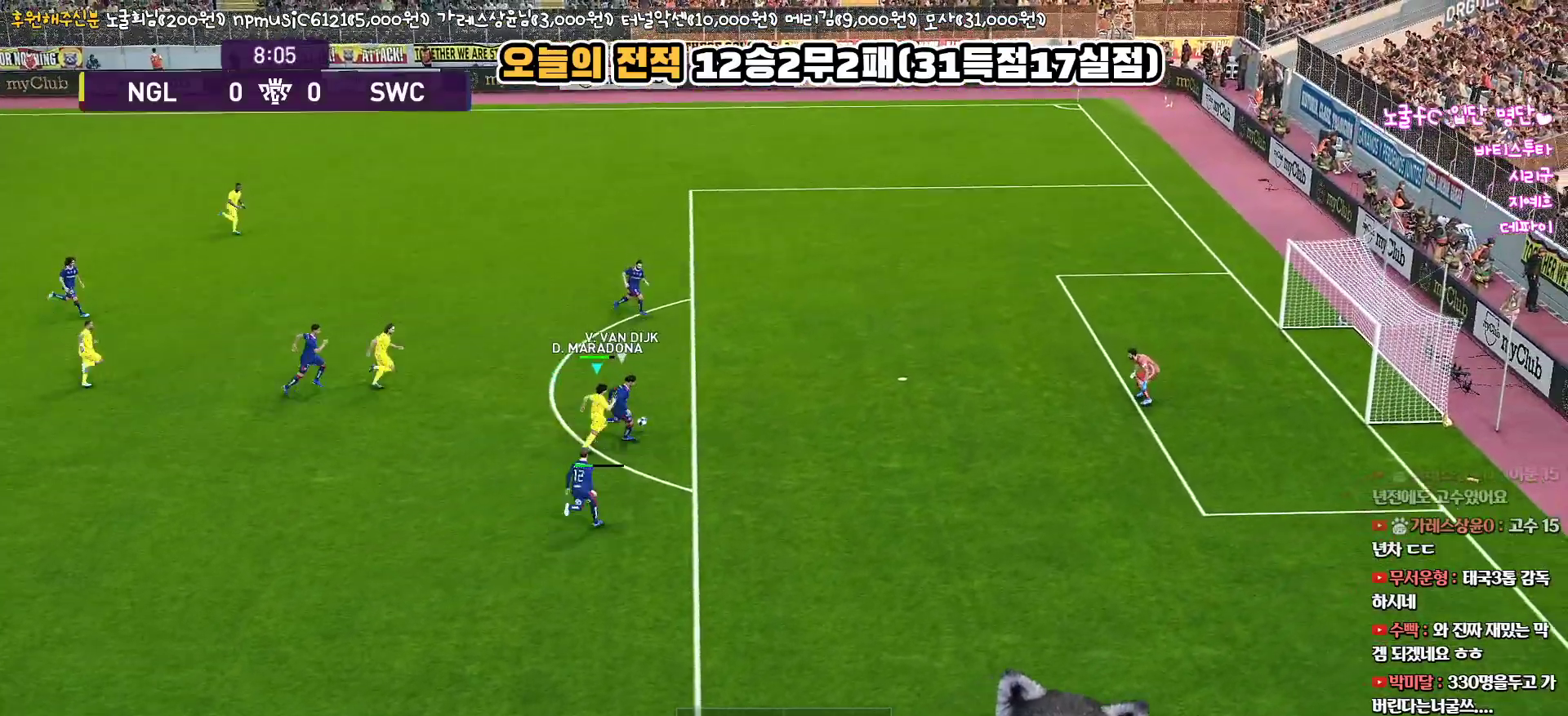
{"buttons": ["R1", "L3"], "left_stick": "right", "right_stick": "center", "events": [[100, "R1", "down"], [200, "left_stick", "right"]]}
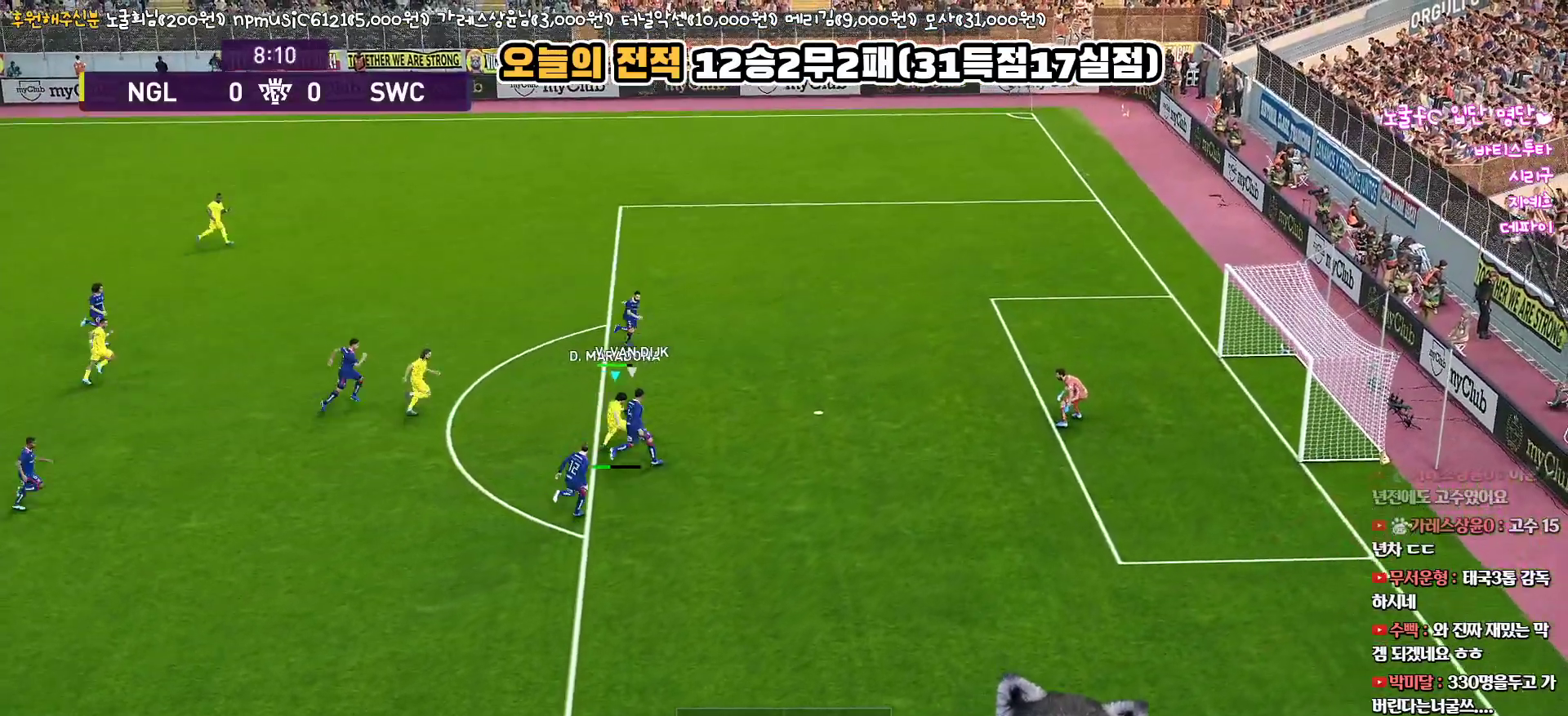
{"buttons": ["R1", "L3"], "left_stick": "up-right", "right_stick": "center", "events": [[17, "left_stick", "up-right"]]}
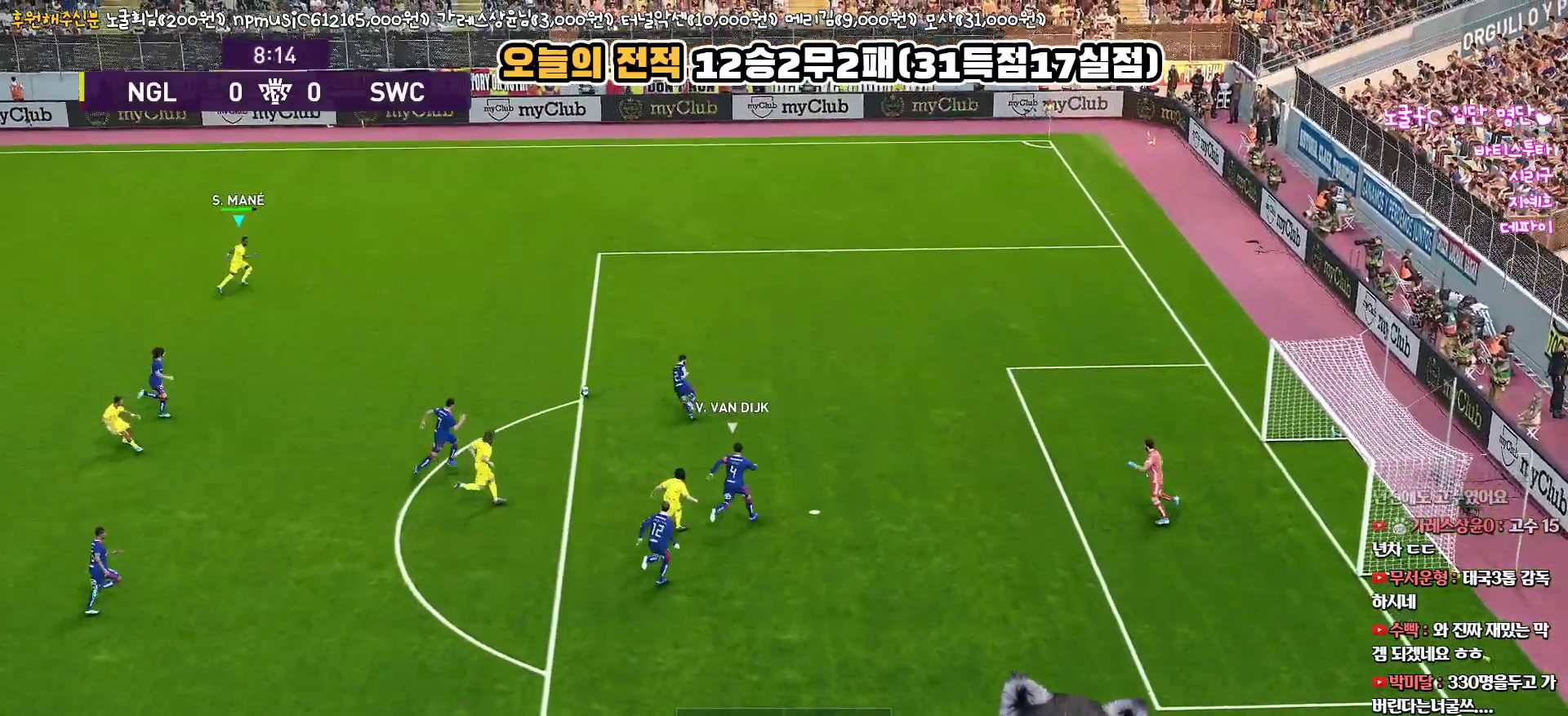
{"buttons": ["R1", "L3"], "left_stick": "right", "right_stick": "center", "events": [[17, "left_stick", "right"]]}
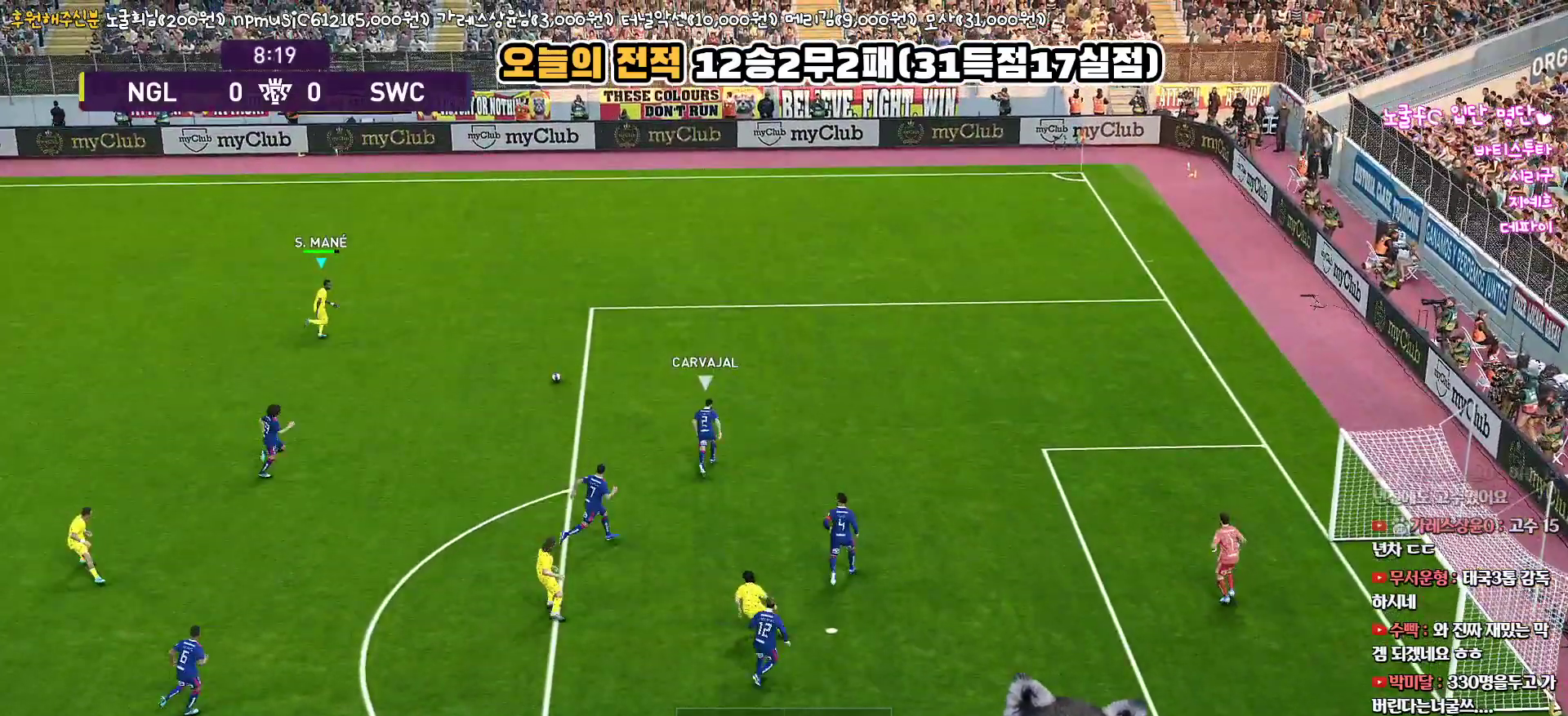
{"buttons": ["L3"], "left_stick": "down-right", "right_stick": "center", "events": [[350, "R1", "up"], [350, "left_stick", "down-right"]]}
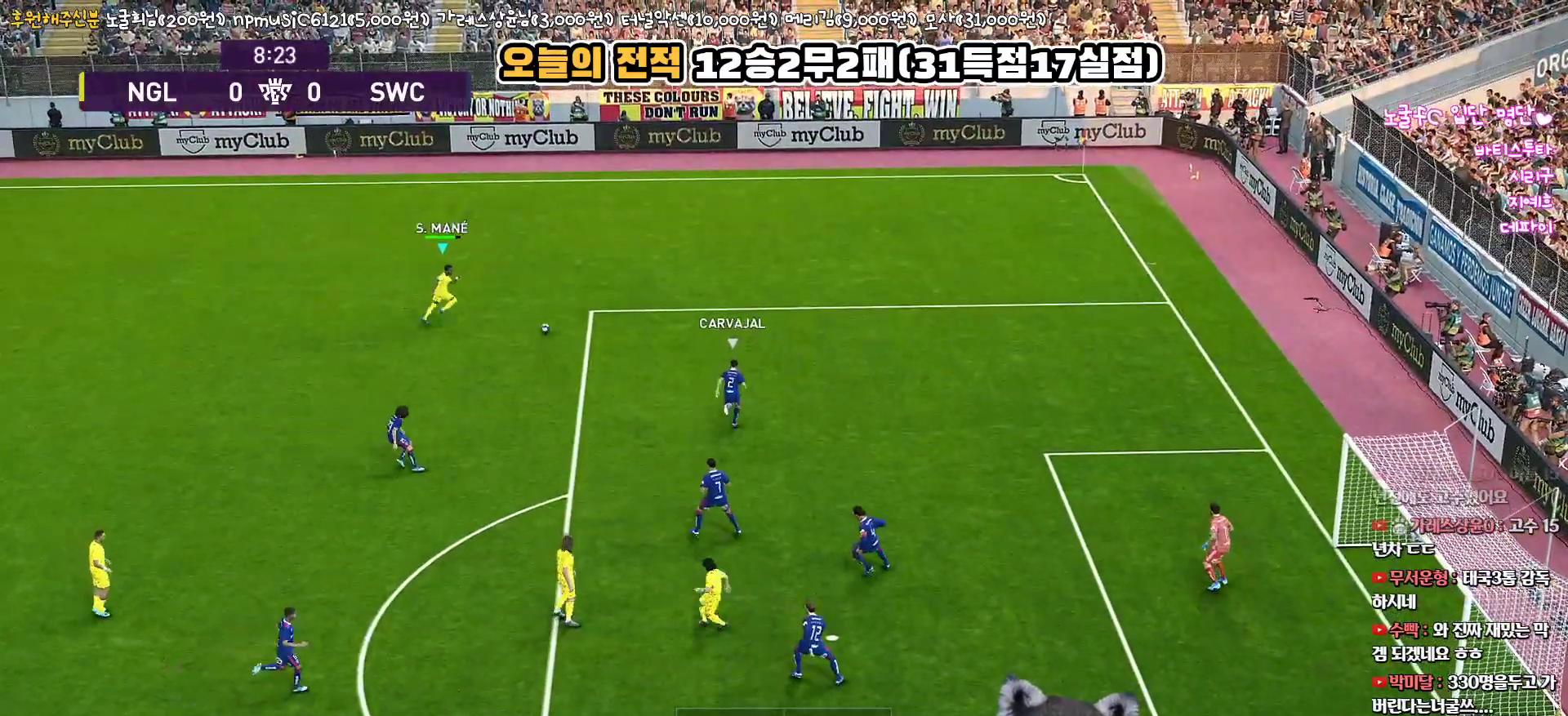
{"buttons": ["L3"], "left_stick": "down", "right_stick": "center", "events": [[467, "left_stick", "down"]]}
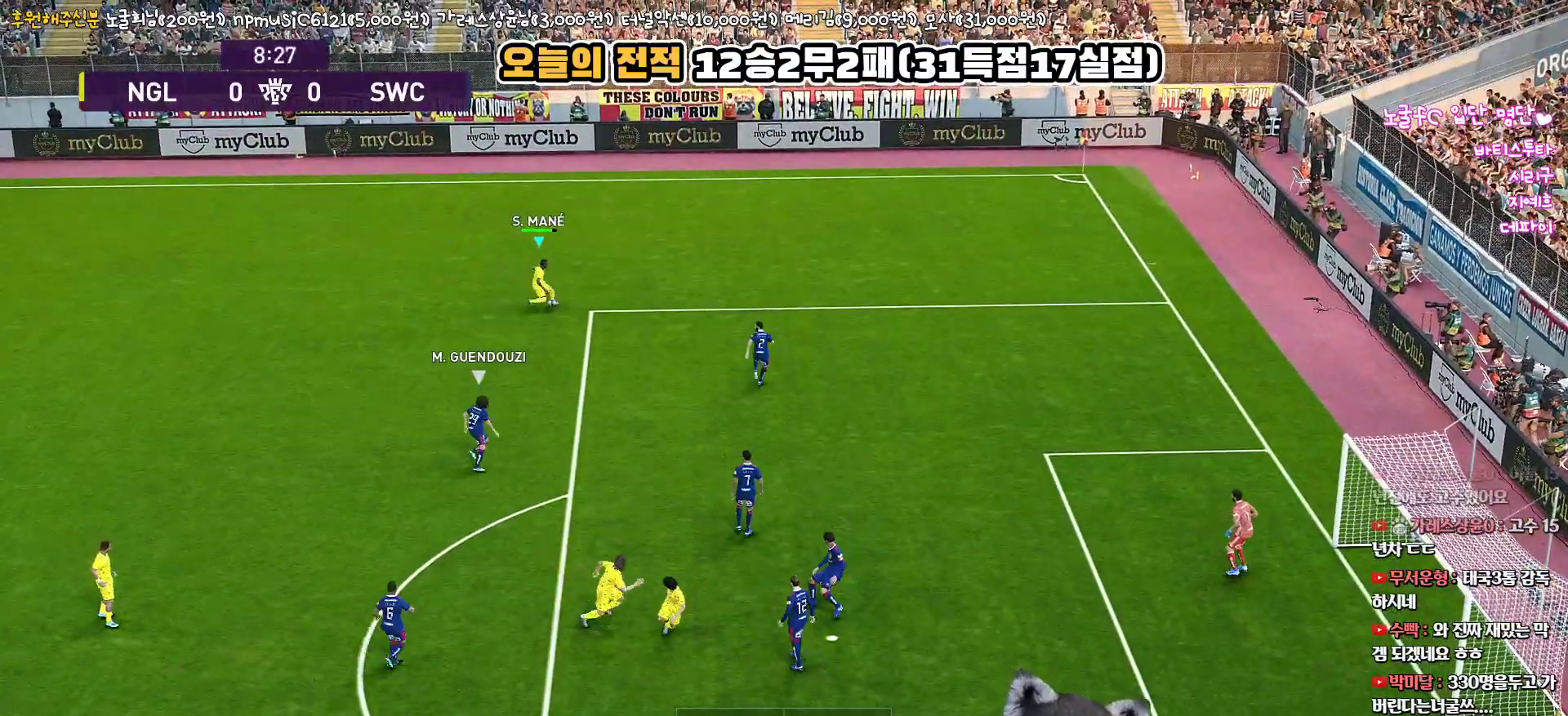
{"buttons": ["CROSS", "L1", "L3"], "left_stick": "down-left", "right_stick": "center", "events": [[83, "left_stick", "down-left"], [433, "L1", "down"], [467, "CROSS", "down"]]}
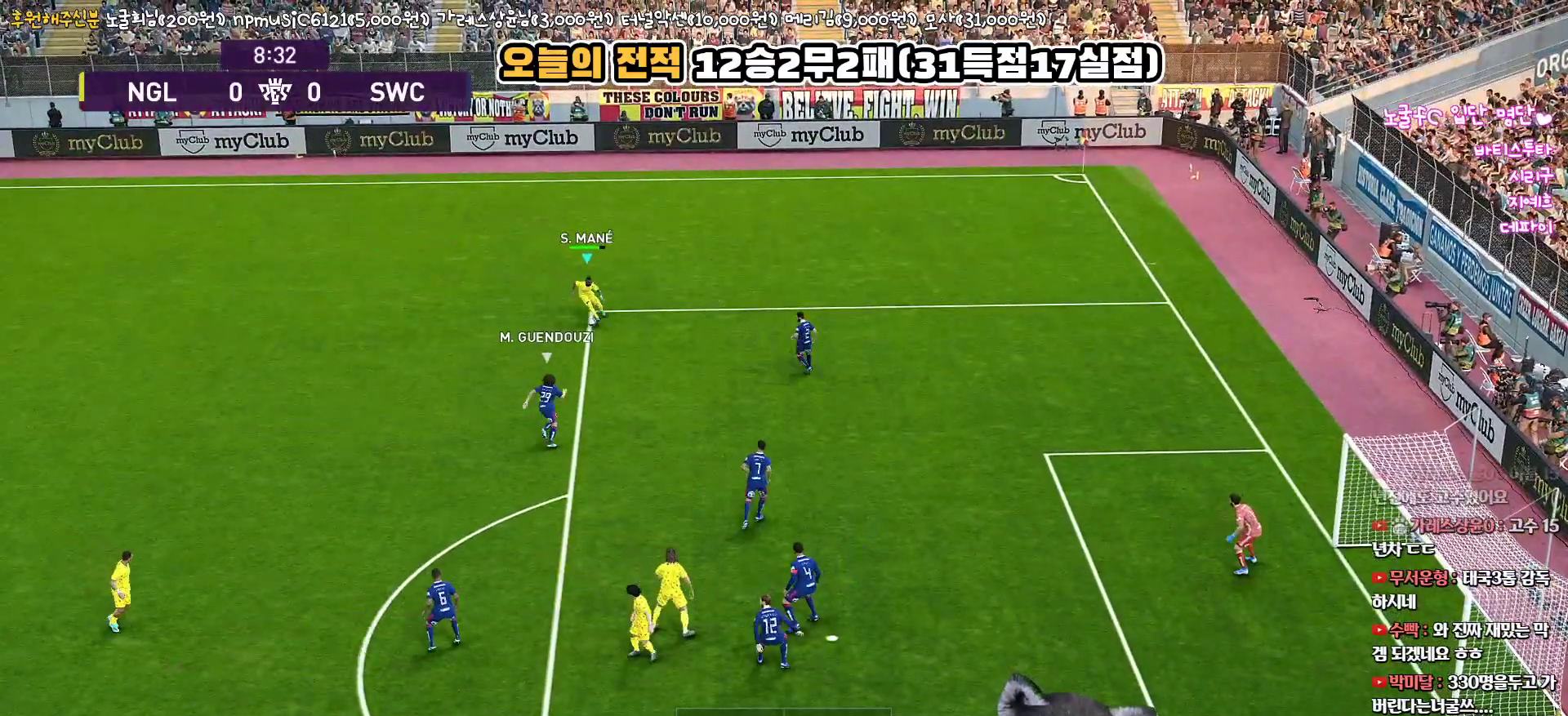
{"buttons": ["L1", "L3"], "left_stick": "down-left", "right_stick": "center", "events": [[83, "CROSS", "up"]]}
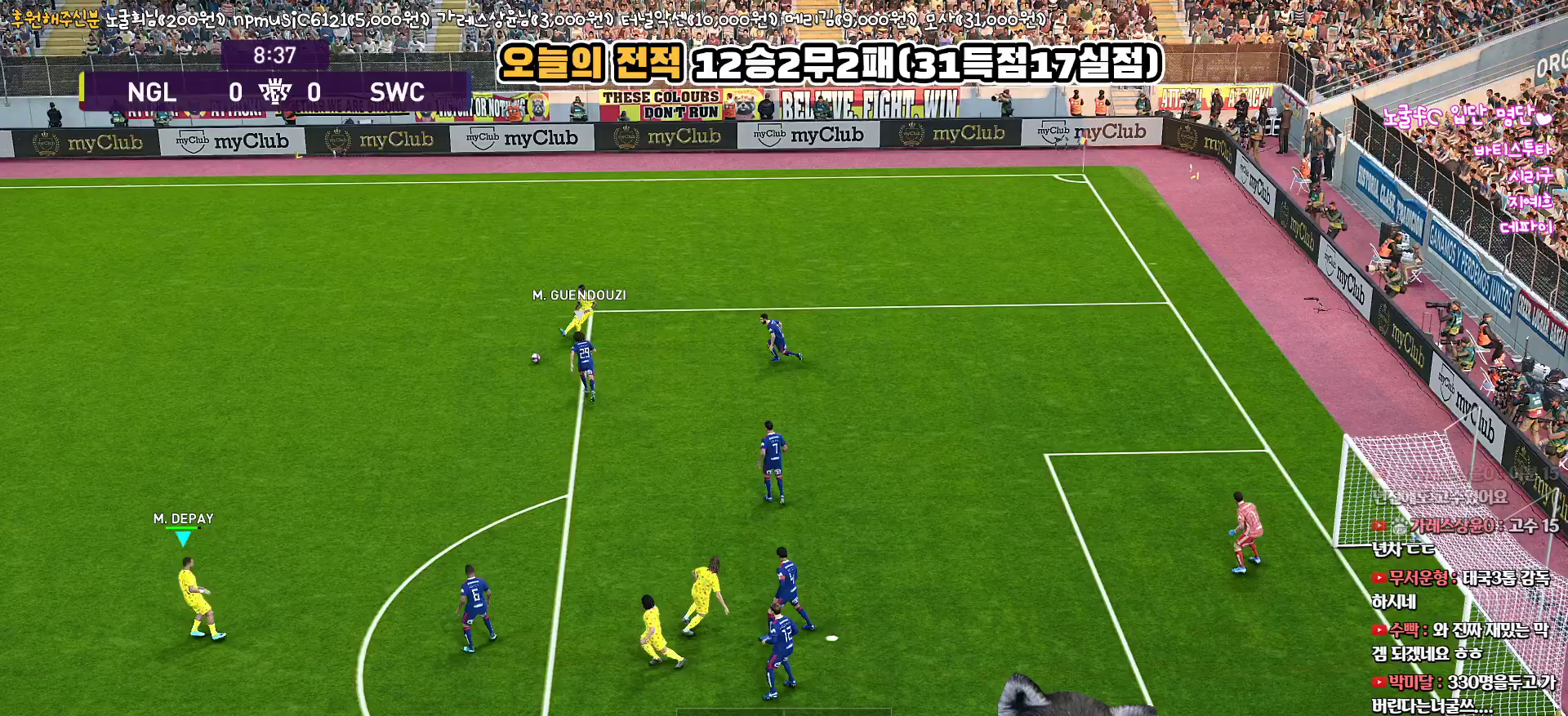
{"buttons": [], "left_stick": "left", "right_stick": "center", "events": [[17, "L3", "up"], [50, "L1", "up"], [67, "left_stick", "center"], [483, "left_stick", "left"]]}
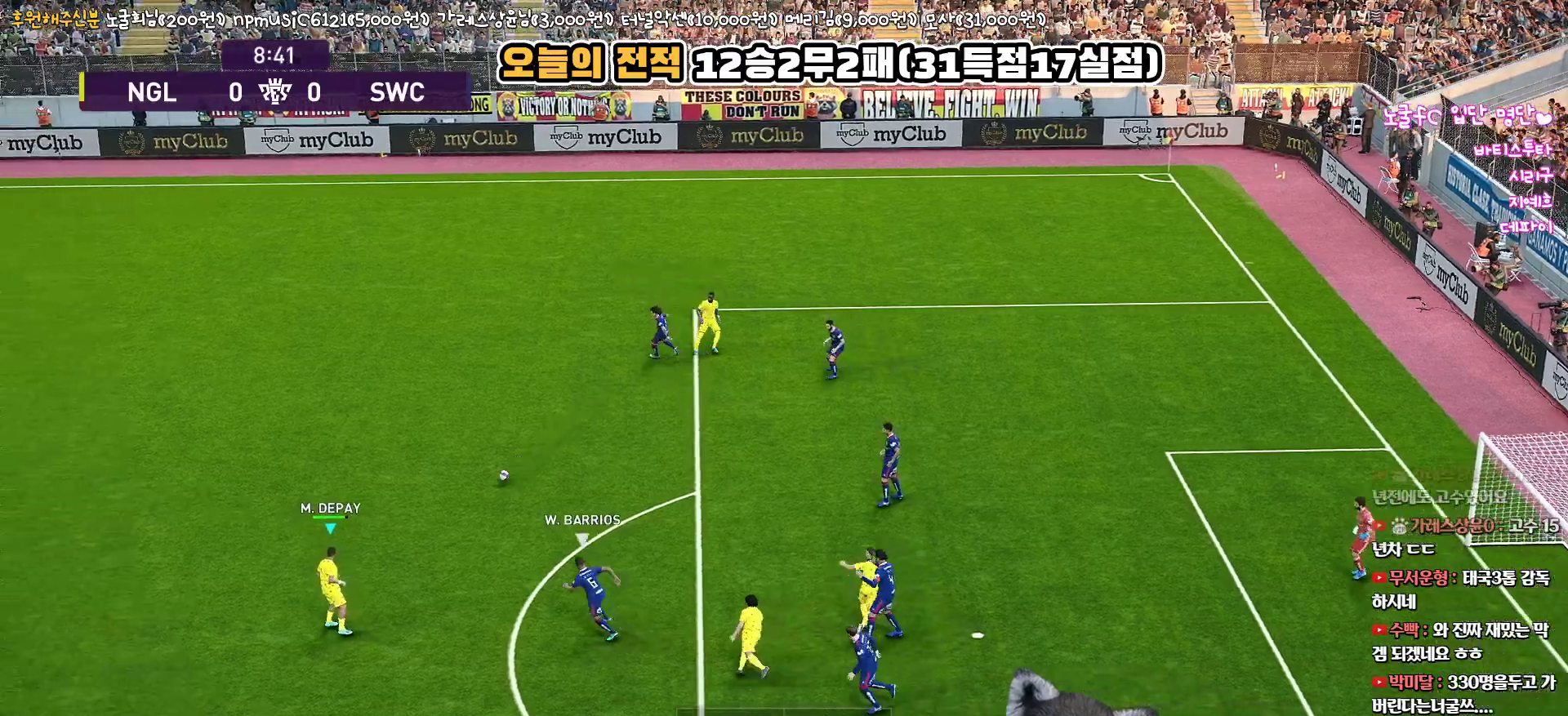
{"buttons": [], "left_stick": "left", "right_stick": "center", "events": []}
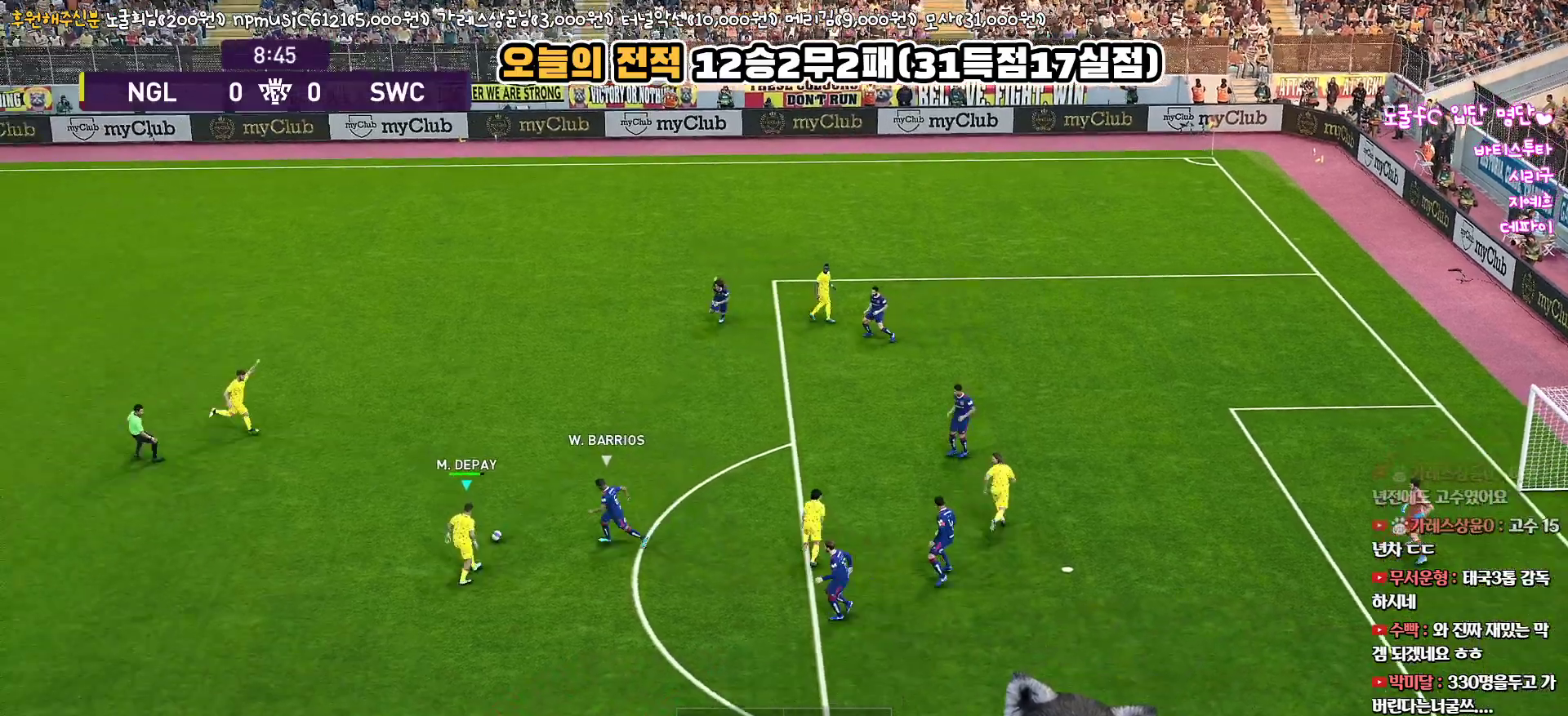
{"buttons": ["L3"], "left_stick": "up", "right_stick": "center", "events": [[367, "TRIANGLE", "down"], [417, "L3", "down"], [417, "left_stick", "up"], [433, "TRIANGLE", "up"]]}
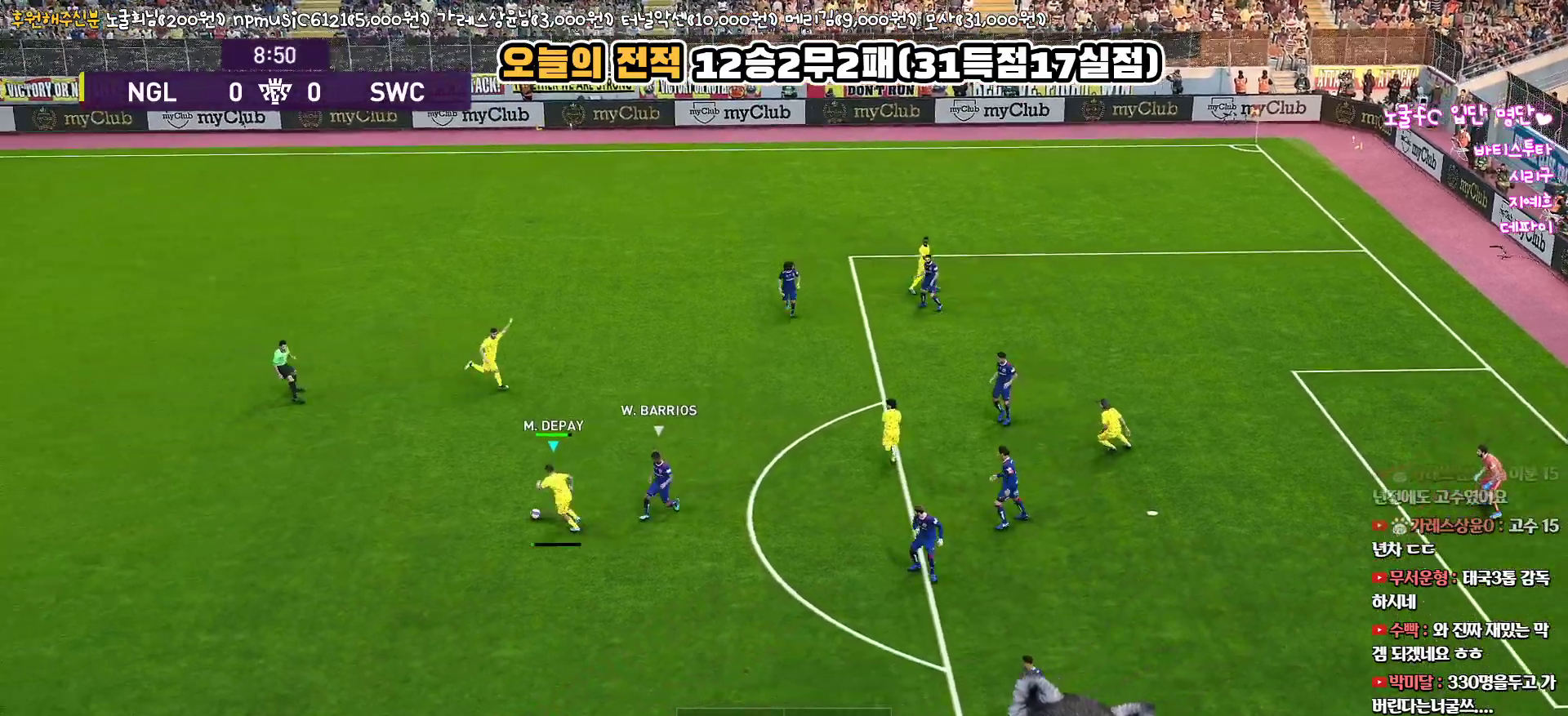
{"buttons": ["L3"], "left_stick": "right", "right_stick": "center", "events": [[117, "R2", "down"], [250, "R2", "up"], [367, "L3", "up"], [400, "left_stick", "up-right"], [500, "L3", "down"], [500, "left_stick", "right"]]}
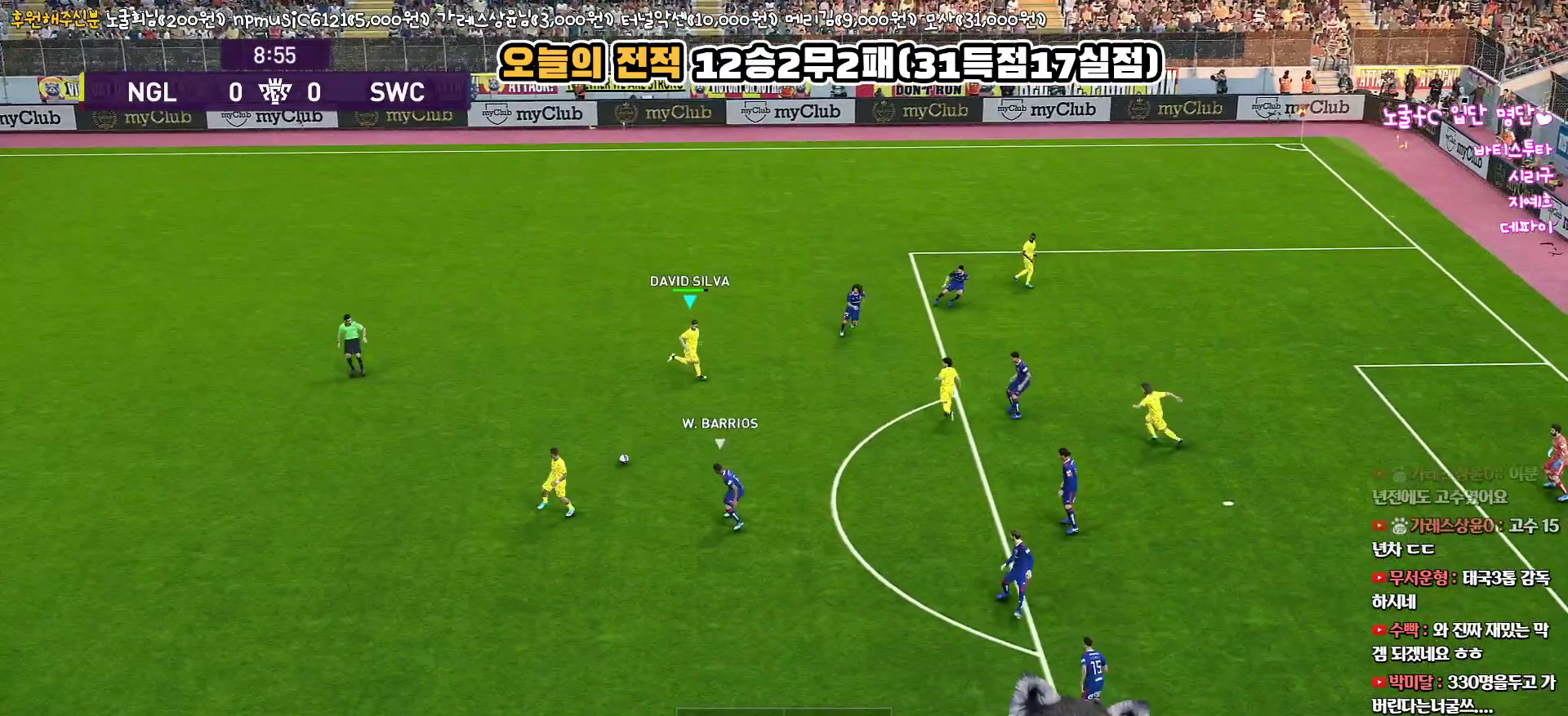
{"buttons": ["L3"], "left_stick": "down-left", "right_stick": "center", "events": [[17, "R1", "down"], [17, "left_stick", "down-right"], [167, "left_stick", "down"], [333, "R1", "up"], [400, "left_stick", "down-left"]]}
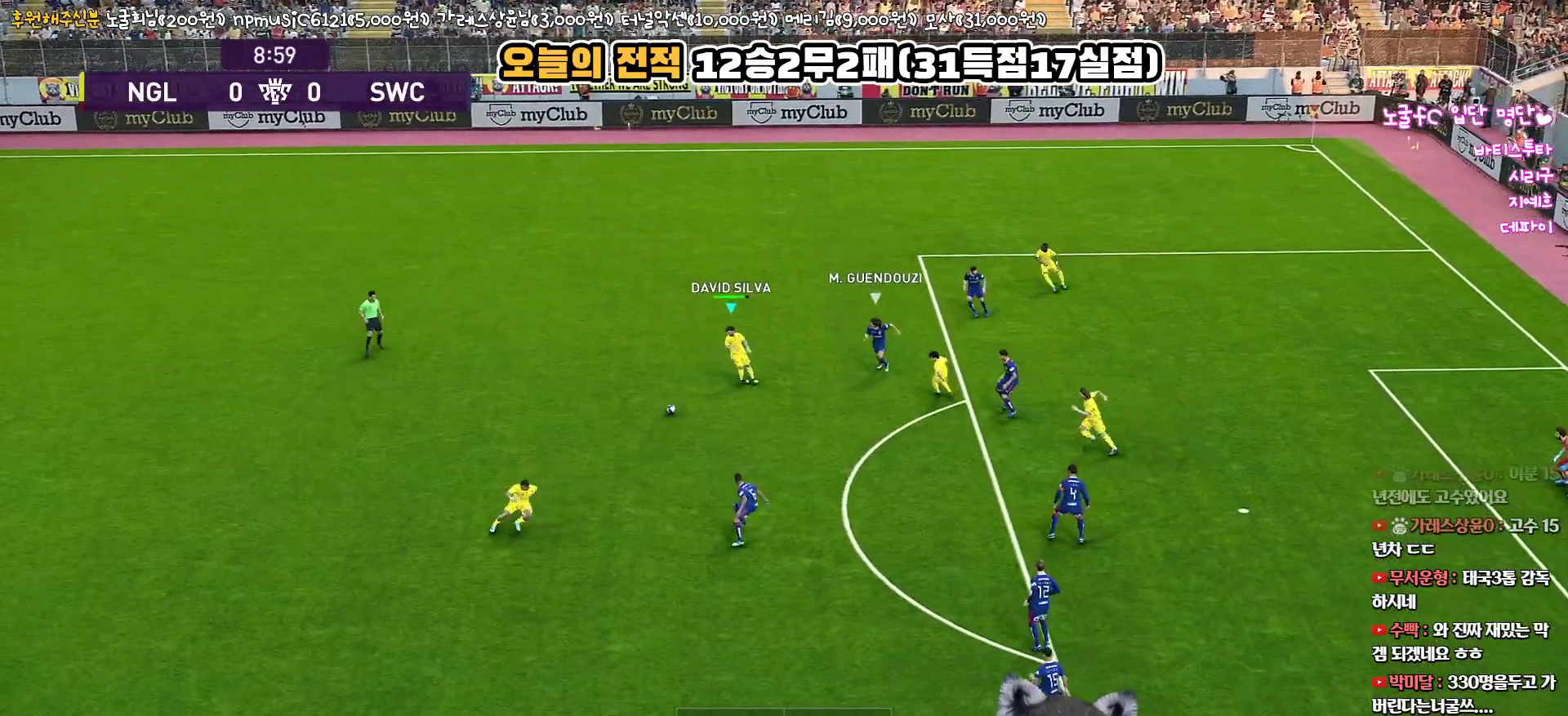
{"buttons": ["L1", "L3"], "left_stick": "down", "right_stick": "center", "events": [[133, "L1", "down"], [183, "CROSS", "down"], [200, "left_stick", "down"], [300, "CROSS", "up"]]}
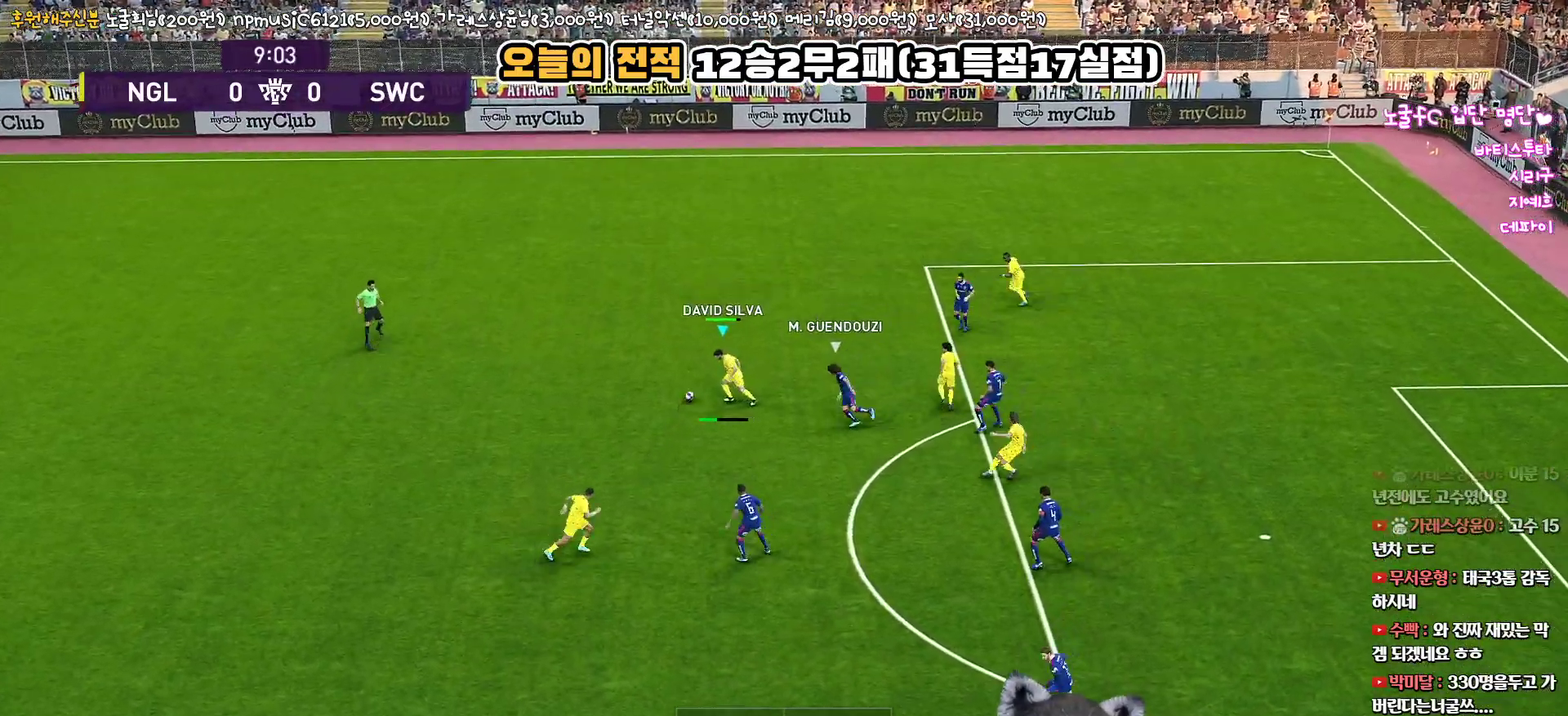
{"buttons": ["R1", "R2", "L3"], "left_stick": "left", "right_stick": "center", "events": [[383, "L1", "up"], [400, "R2", "down"], [400, "left_stick", "left"], [417, "R1", "down"]]}
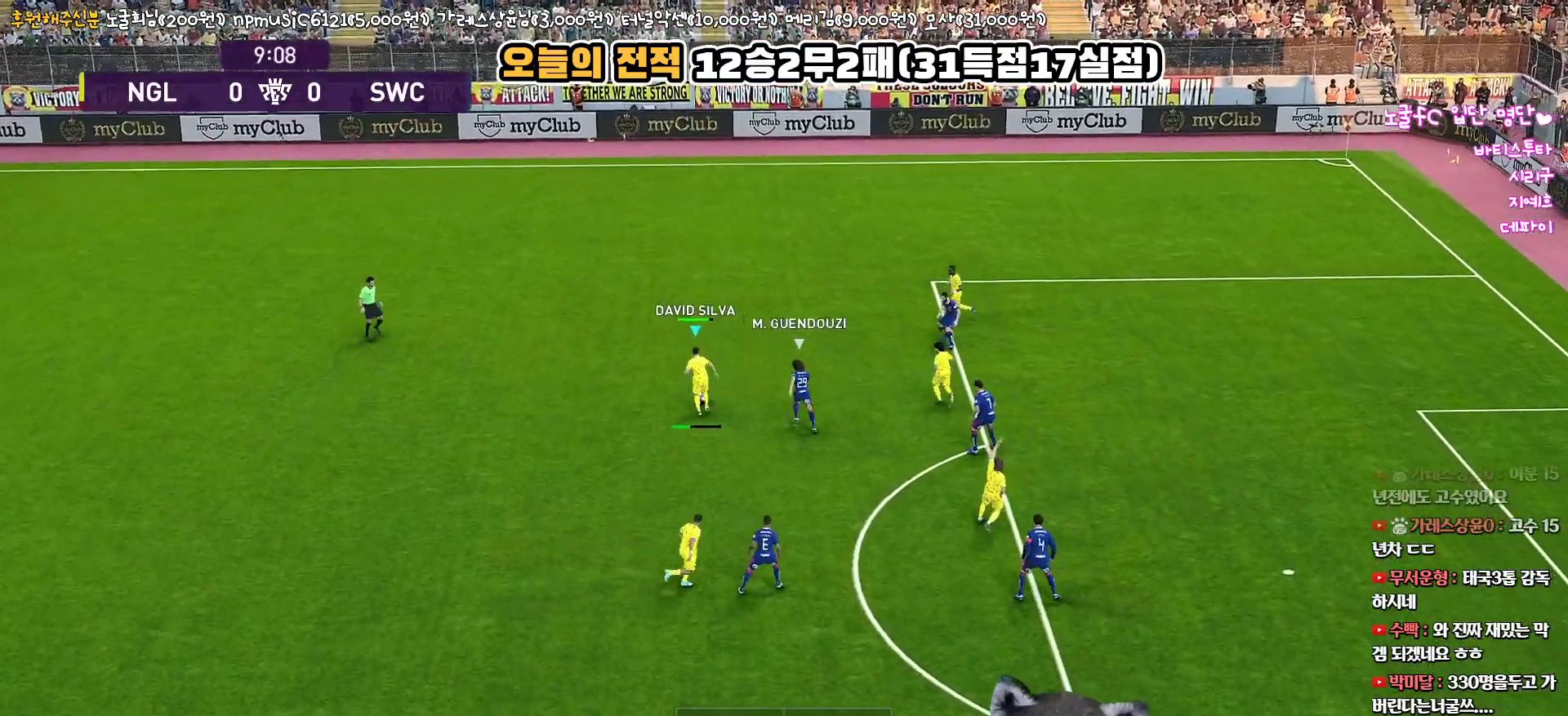
{"buttons": ["L3"], "left_stick": "down-left", "right_stick": "center", "events": [[83, "R2", "up"], [133, "R1", "up"], [367, "left_stick", "down-left"]]}
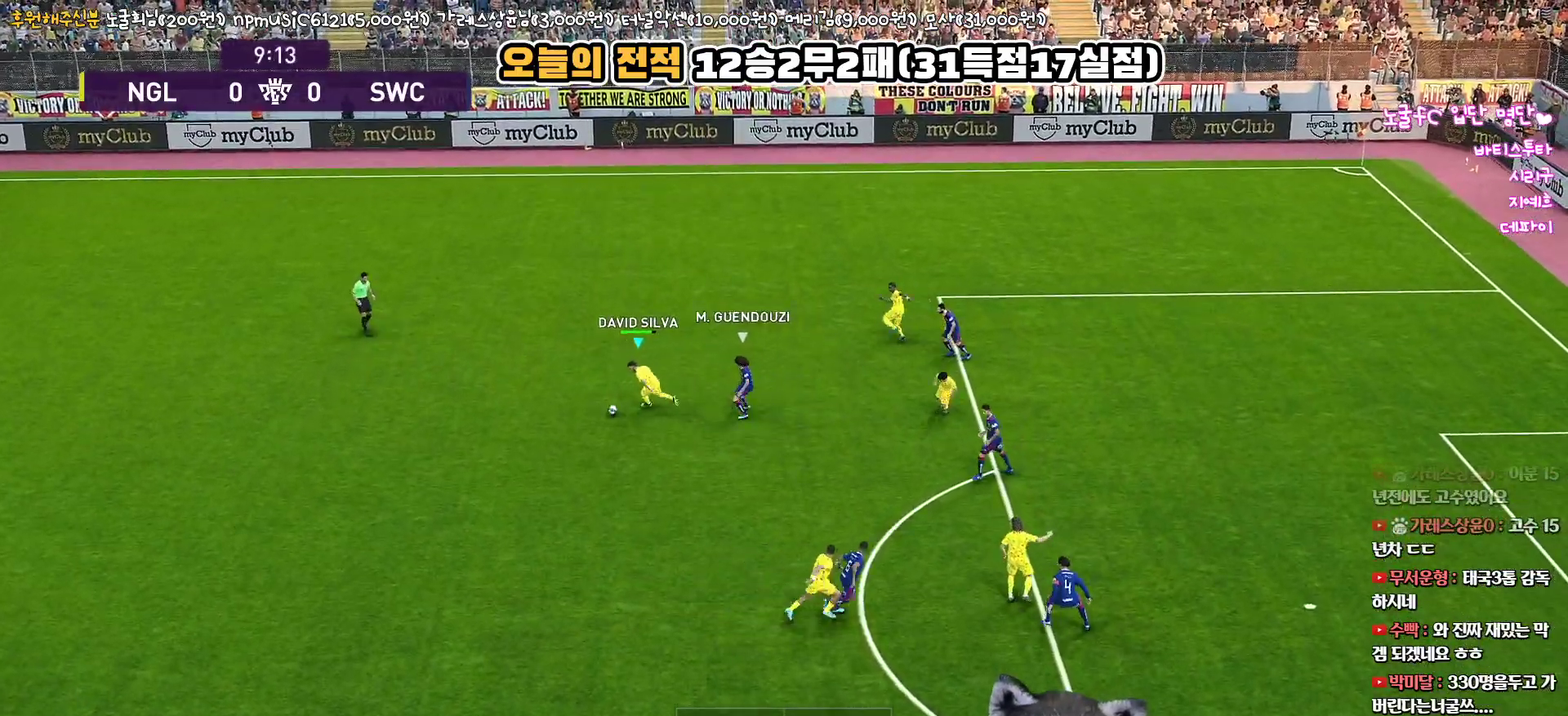
{"buttons": ["L3"], "left_stick": "down-left", "right_stick": "center", "events": []}
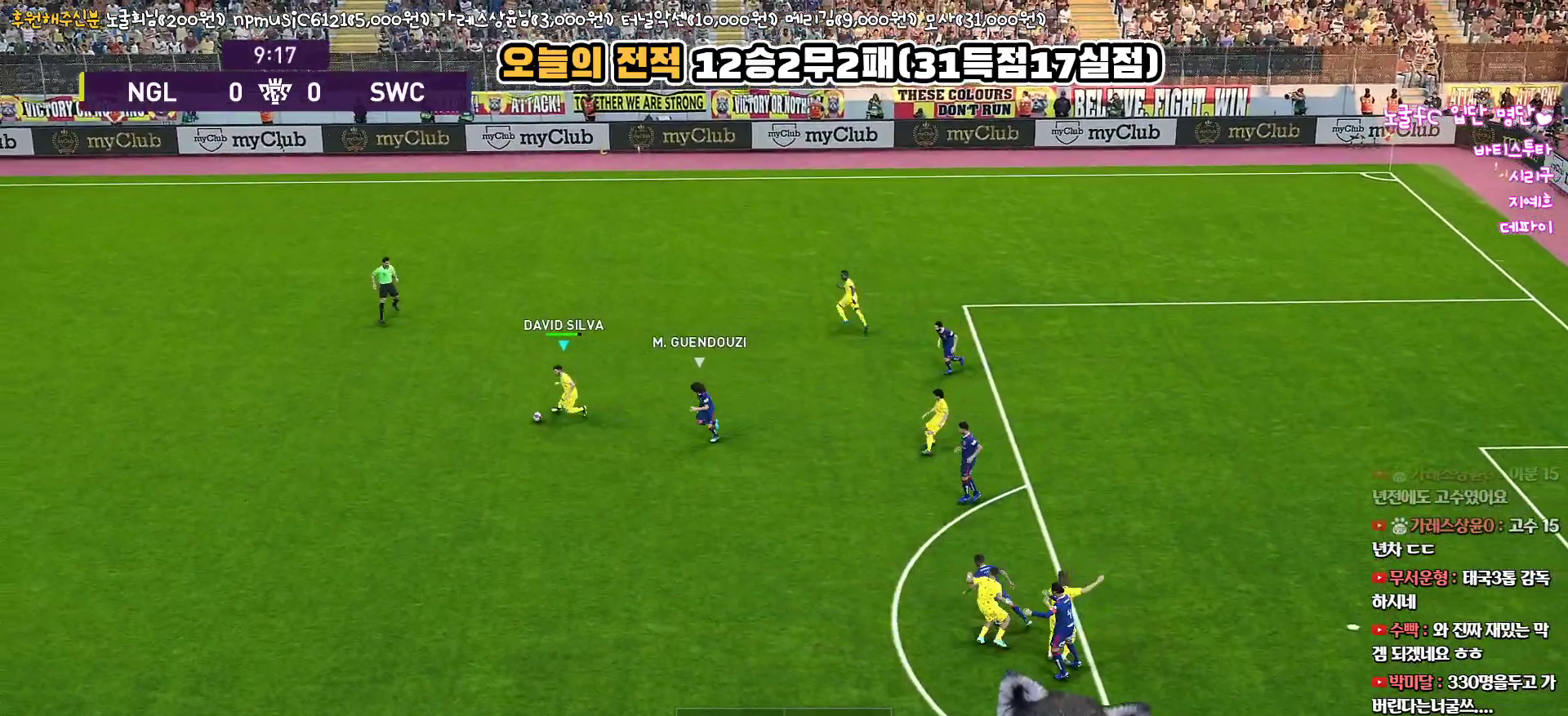
{"buttons": ["L3"], "left_stick": "down", "right_stick": "center", "events": [[217, "left_stick", "down"], [250, "CROSS", "down"], [383, "CROSS", "up"]]}
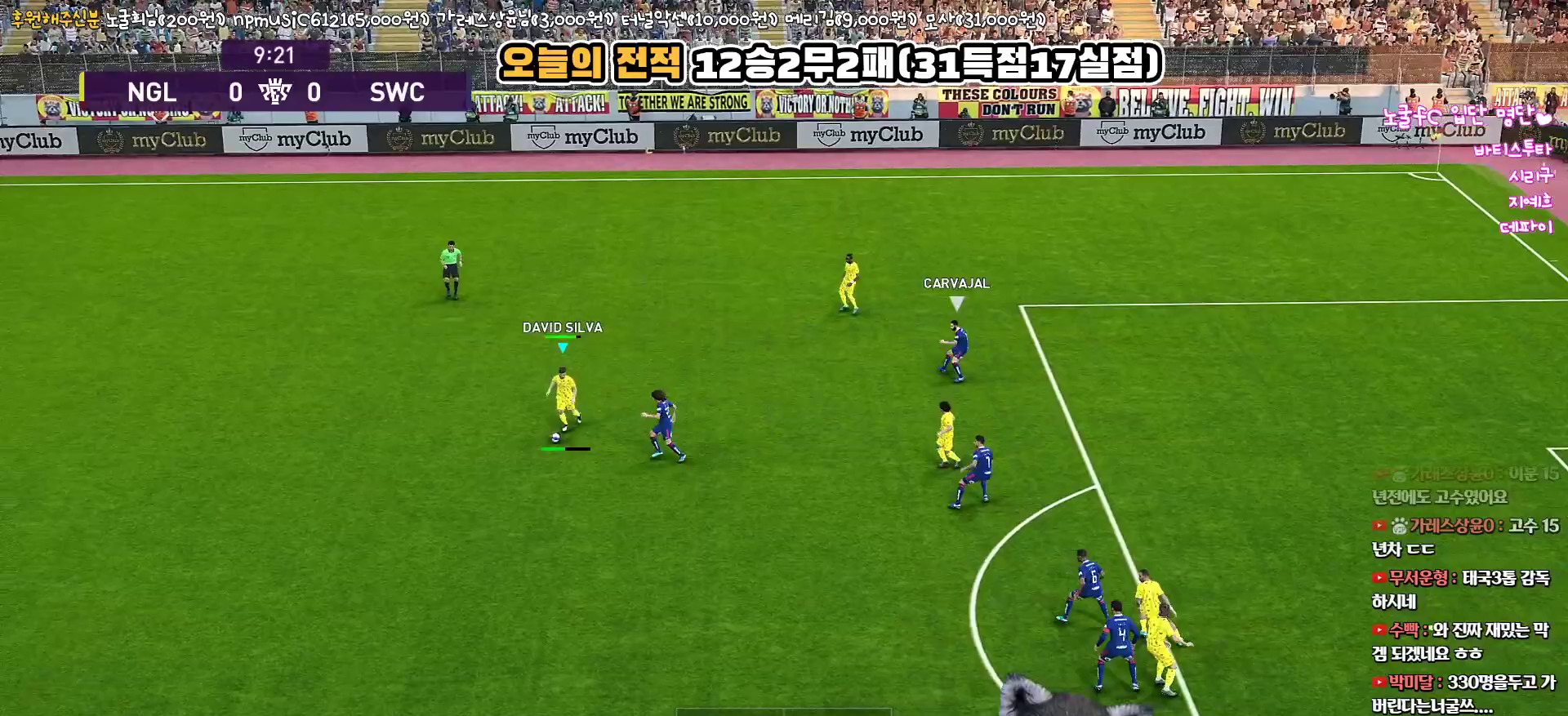
{"buttons": [], "left_stick": "center", "right_stick": "center", "events": [[333, "L3", "up"], [450, "left_stick", "center"]]}
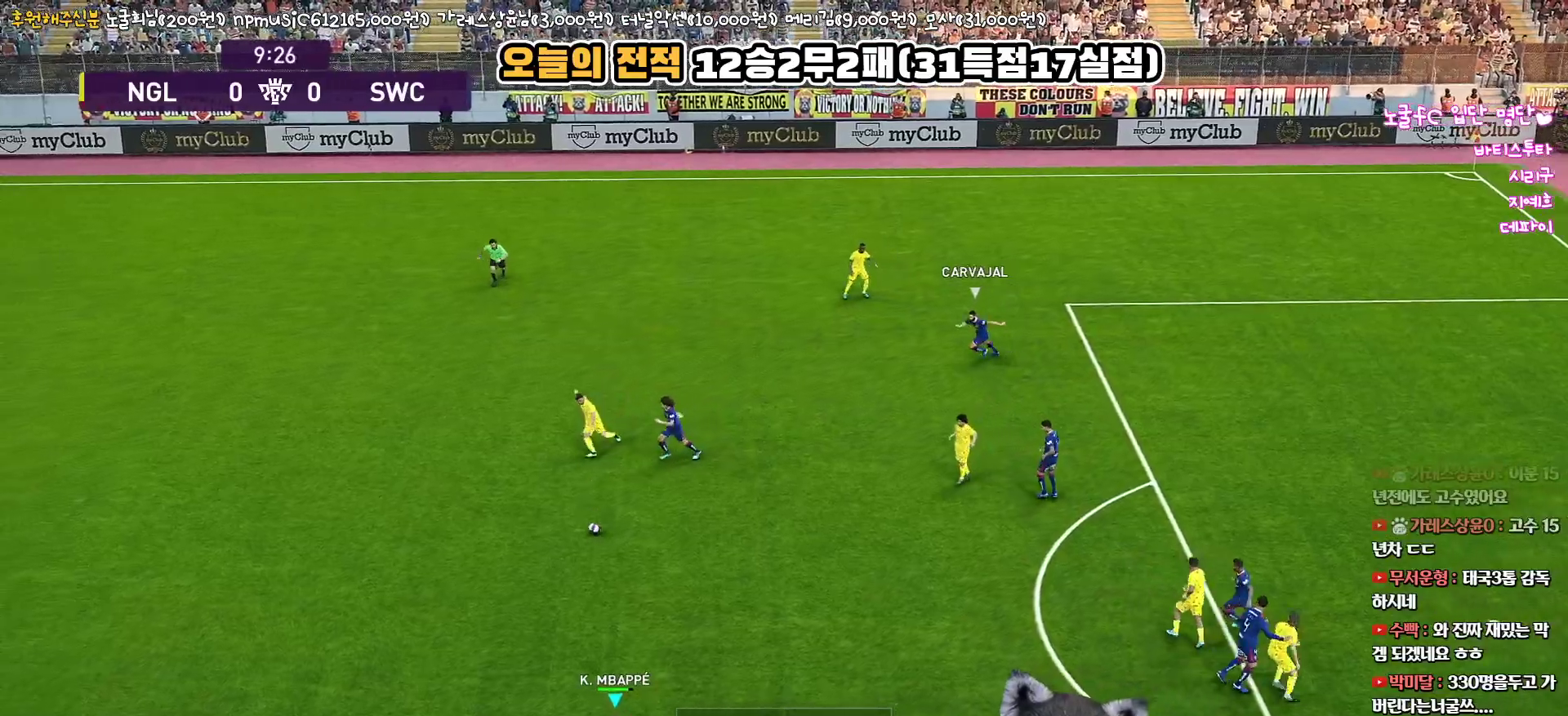
{"buttons": ["L3"], "left_stick": "up-right", "right_stick": "center", "events": [[17, "left_stick", "up"], [50, "R1", "down"], [233, "R1", "up"], [267, "left_stick", "up-right"], [417, "L3", "down"]]}
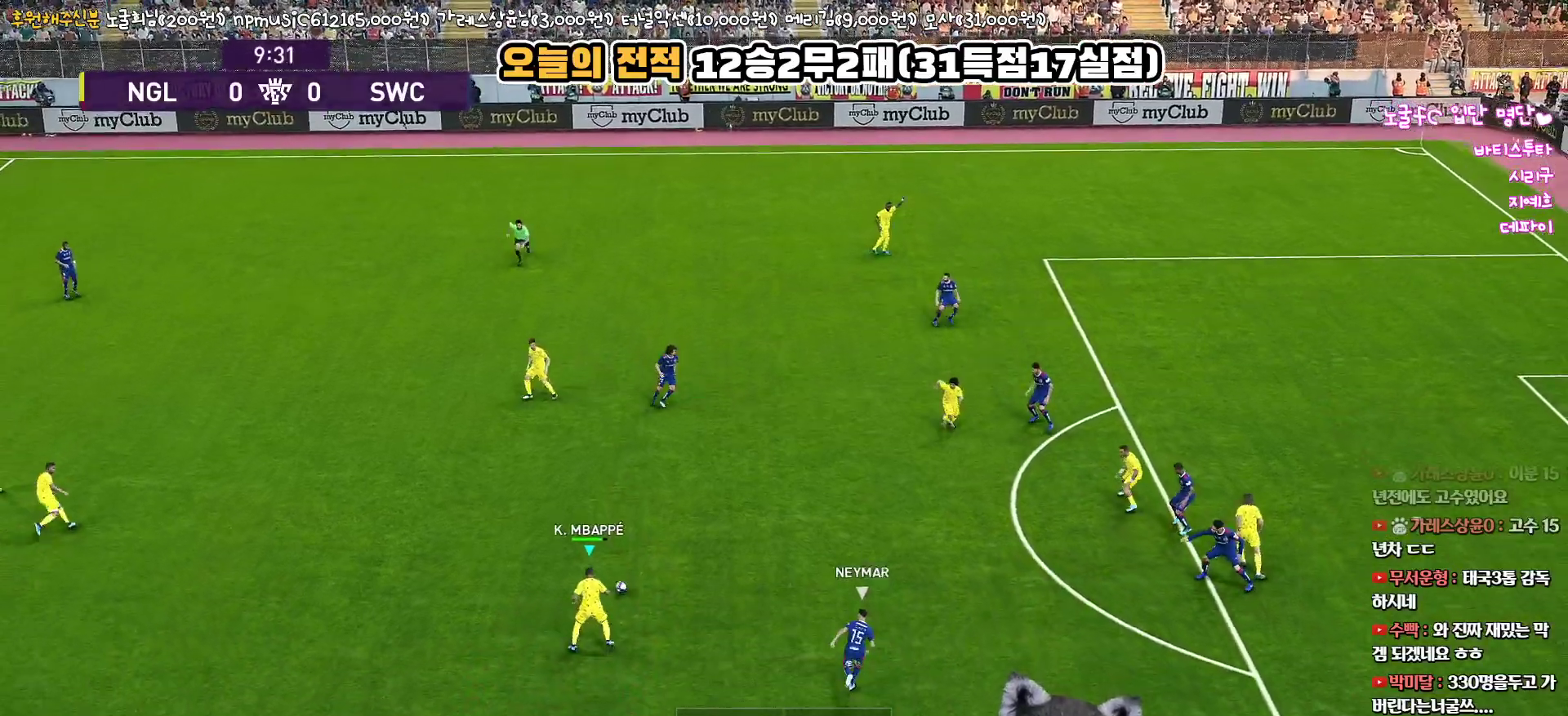
{"buttons": ["L1"], "left_stick": "up-right", "right_stick": "center", "events": [[33, "CROSS", "down"], [50, "L1", "down"], [167, "CROSS", "up"], [433, "L3", "up"]]}